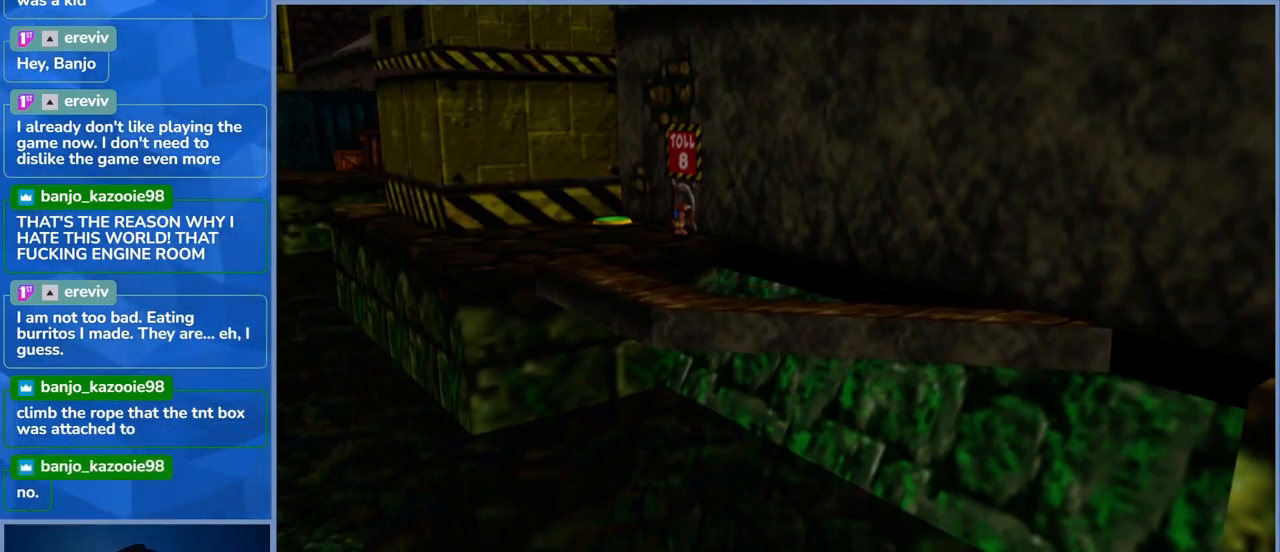
Gameplay with a controller (Xbox layout); each line is a JSON object with the inputs held at the frame after it (dt_ms = milliseconds from this image to that frame). "events" lists button and stick changes between this image and that frame as [ms after this image, input, new state], when the widget could be followed in between. Not read: L3 R3.
{"dt_ms": 484, "buttons": [], "left_stick": "center", "right_stick": "center", "events": []}
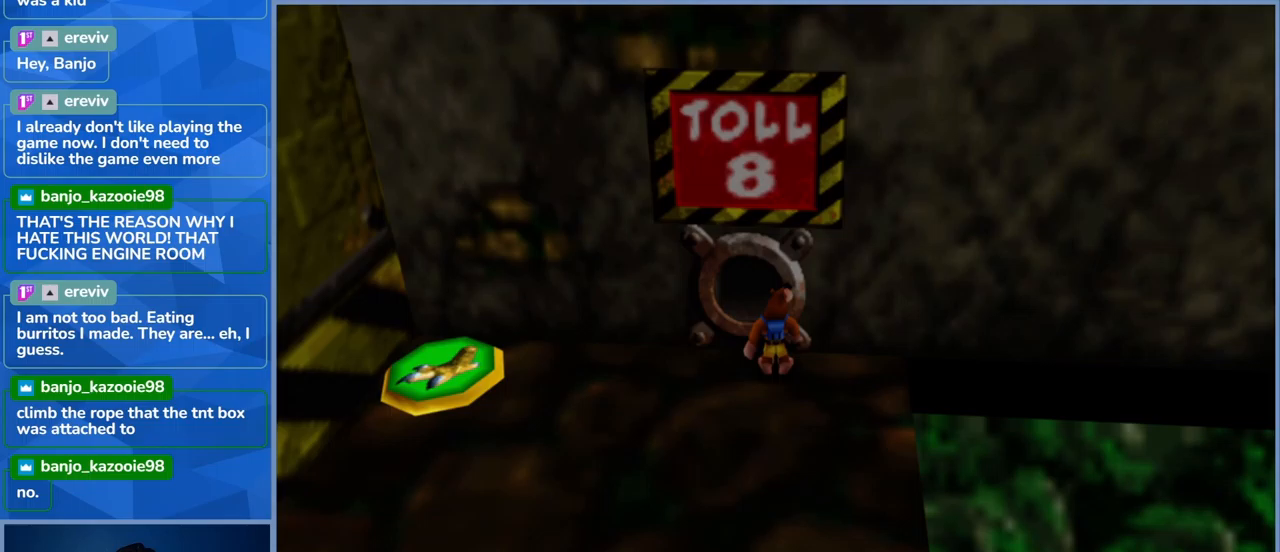
{"dt_ms": 500, "buttons": [], "left_stick": "down", "right_stick": "center", "events": [[350, "left_stick", "down"]]}
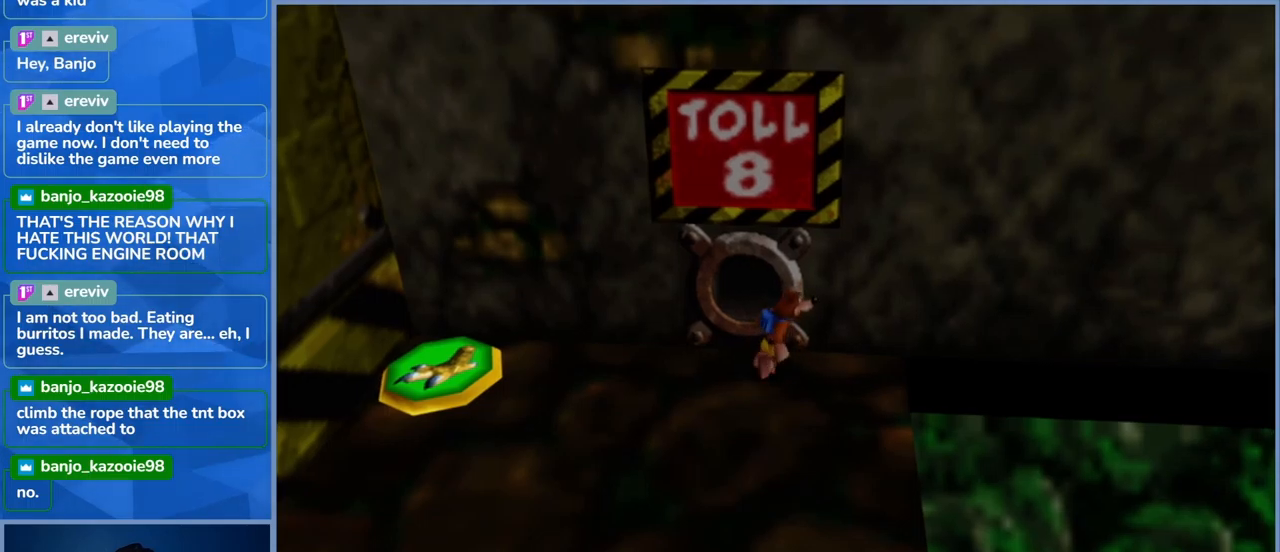
{"dt_ms": 500, "buttons": [], "left_stick": "down", "right_stick": "center", "events": []}
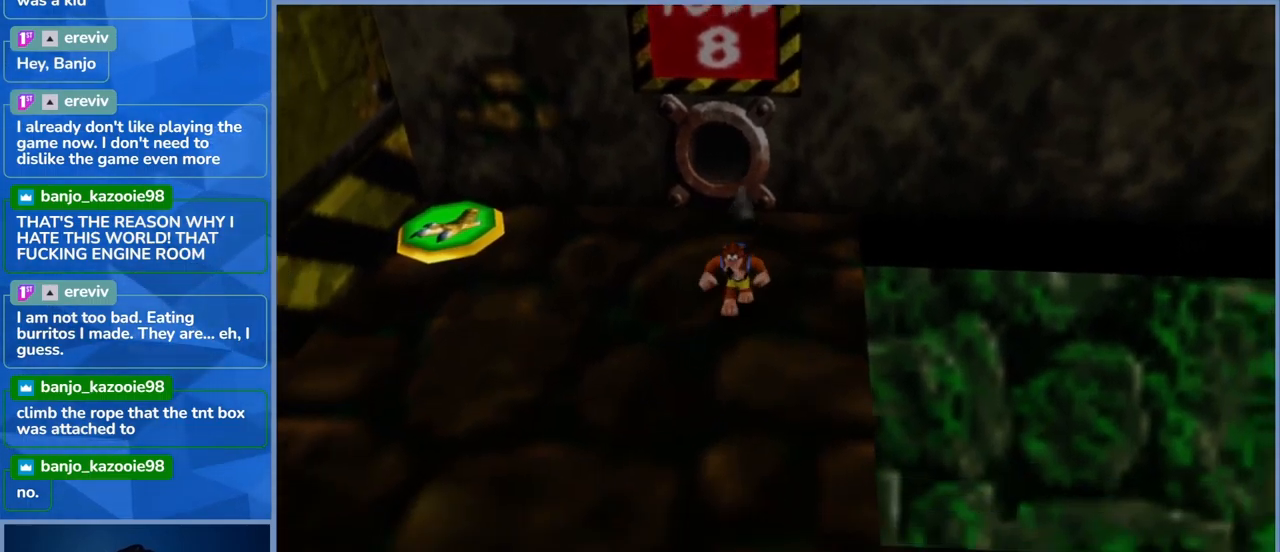
{"dt_ms": 500, "buttons": [], "left_stick": "down", "right_stick": "center", "events": []}
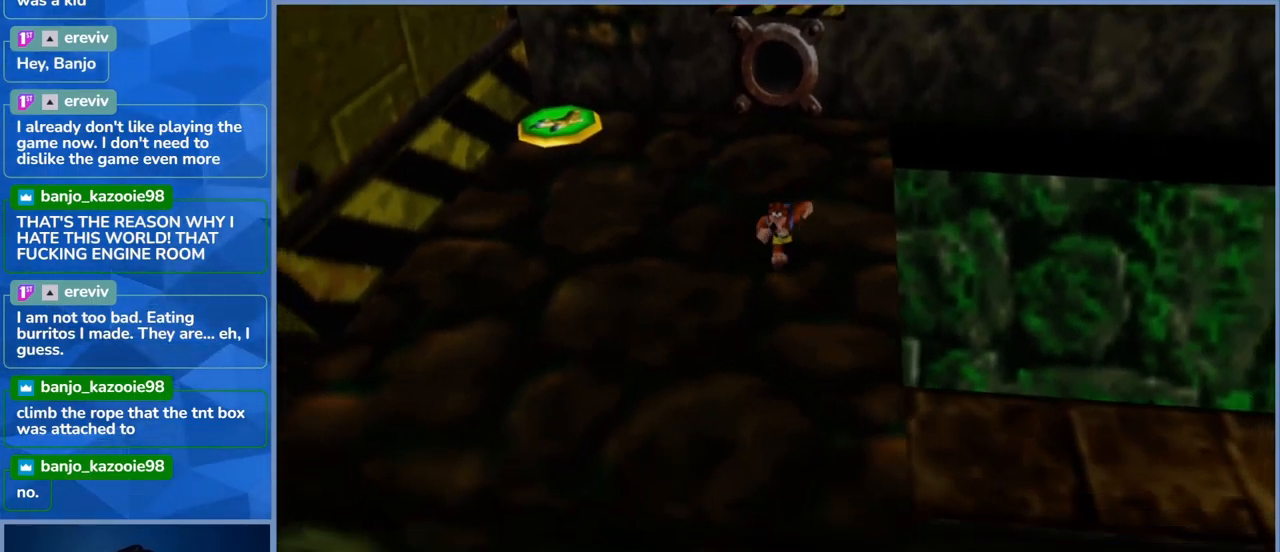
{"dt_ms": 500, "buttons": [], "left_stick": "down", "right_stick": "center", "events": []}
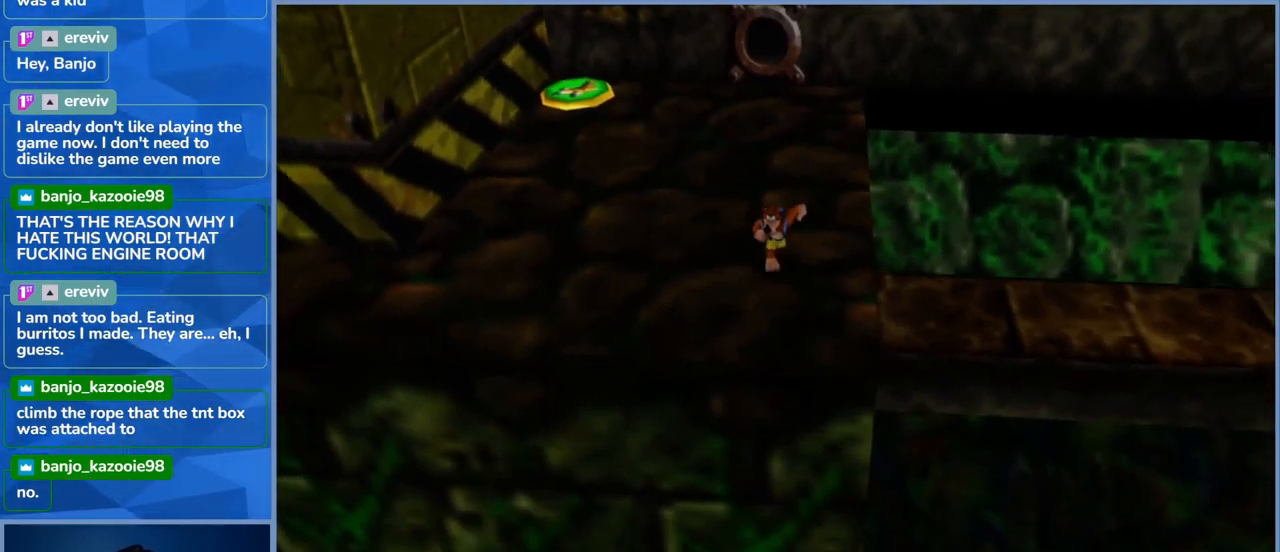
{"dt_ms": 500, "buttons": [], "left_stick": "center", "right_stick": "right", "events": [[67, "left_stick", "center"], [167, "right_stick", "right"]]}
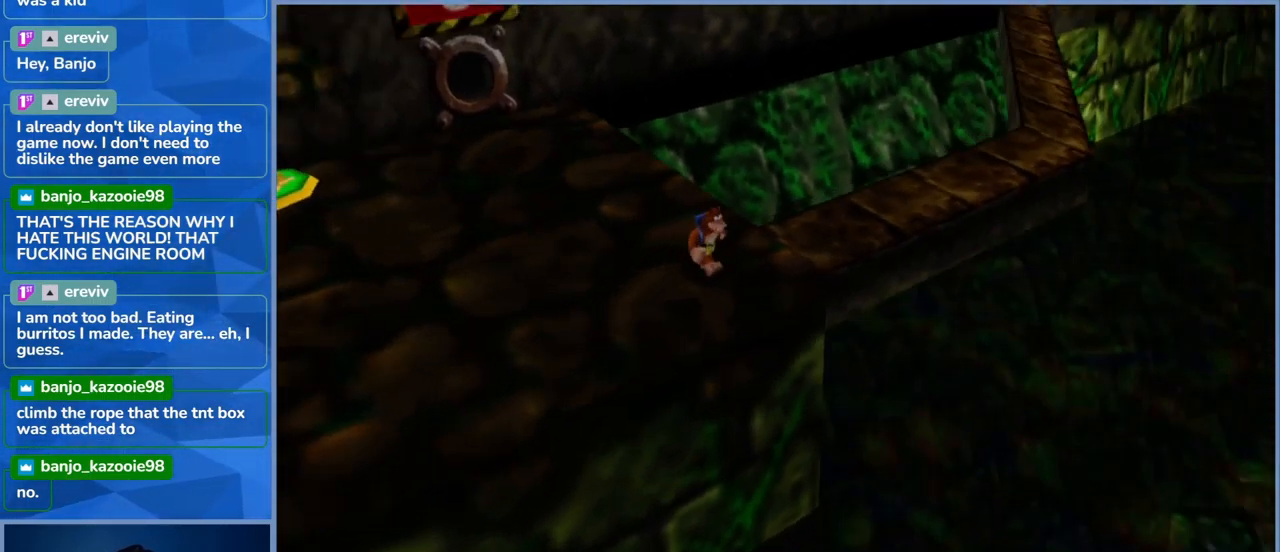
{"dt_ms": 500, "buttons": [], "left_stick": "center", "right_stick": "center", "events": [[100, "right_stick", "center"]]}
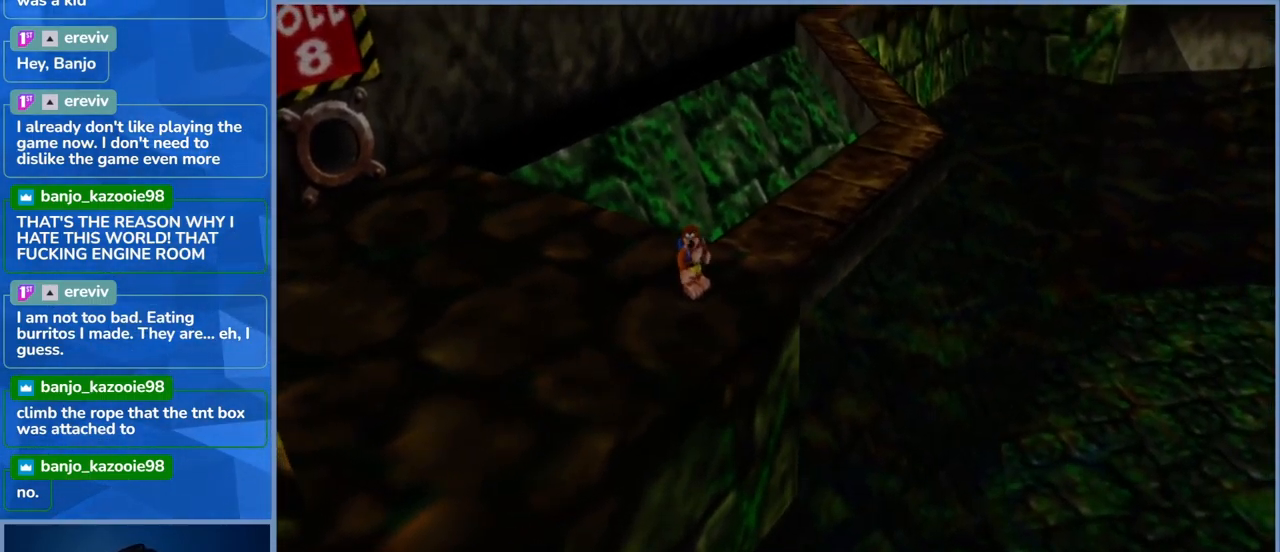
{"dt_ms": 500, "buttons": [], "left_stick": "center", "right_stick": "center", "events": [[233, "right_stick", "right"], [483, "right_stick", "center"]]}
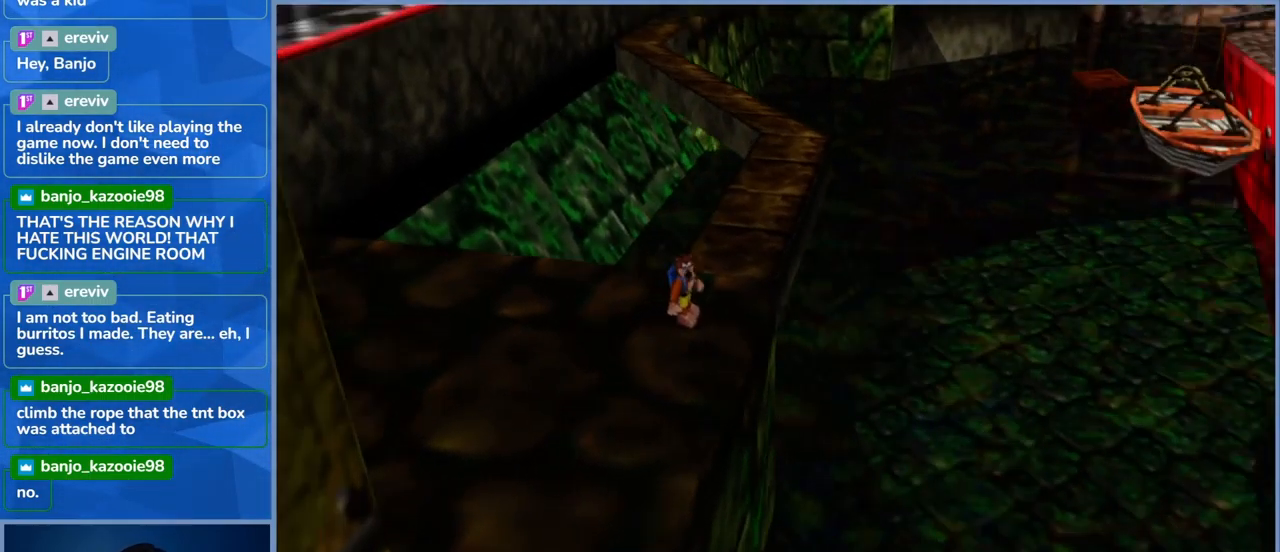
{"dt_ms": 500, "buttons": [], "left_stick": "up", "right_stick": "center", "events": [[500, "left_stick", "up"]]}
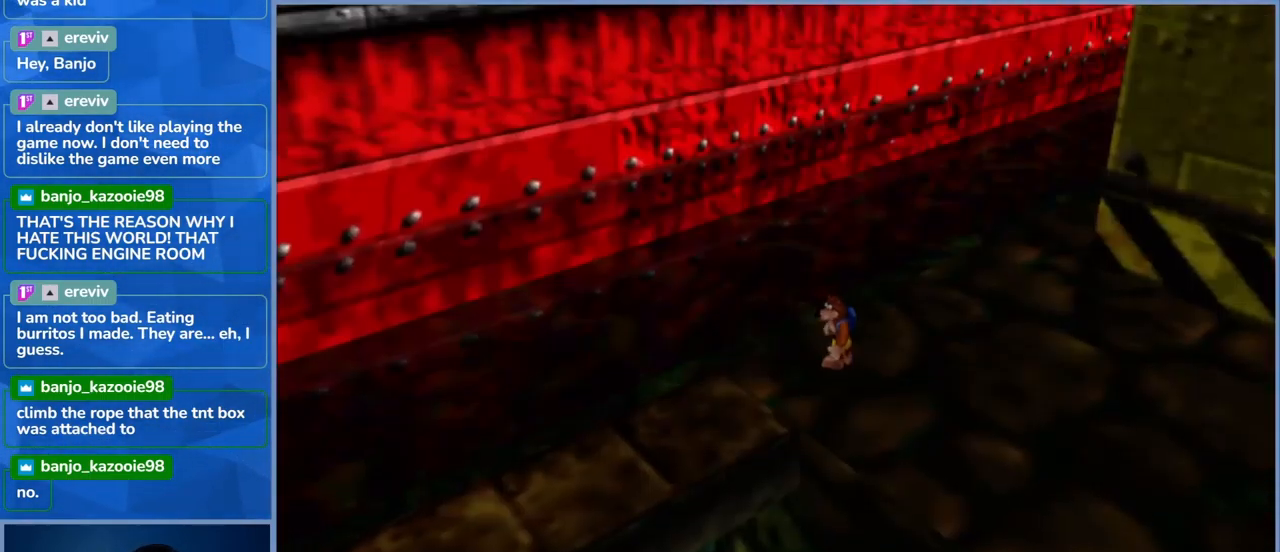
{"dt_ms": 500, "buttons": [], "left_stick": "center", "right_stick": "center", "events": [[133, "left_stick", "center"]]}
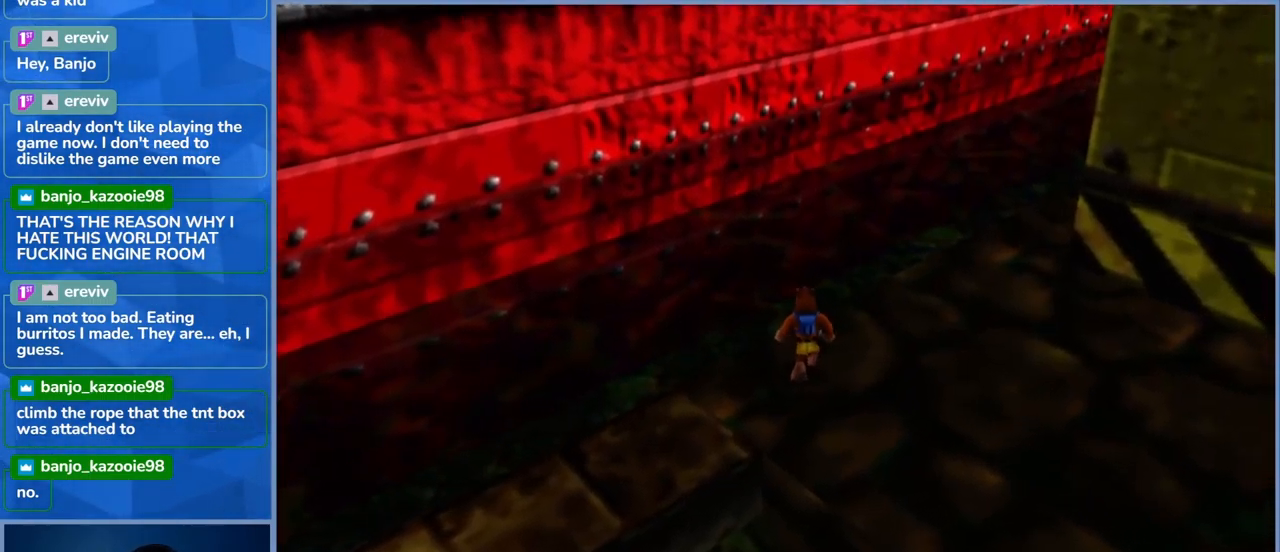
{"dt_ms": 500, "buttons": [], "left_stick": "down", "right_stick": "center", "events": [[167, "left_stick", "down"]]}
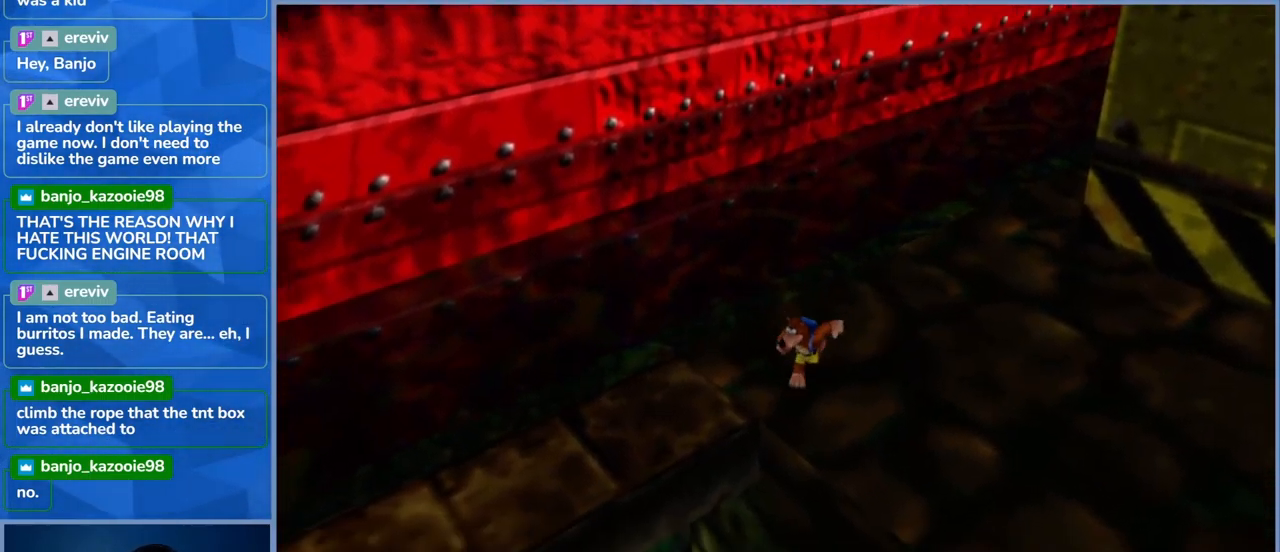
{"dt_ms": 516, "buttons": [], "left_stick": "up", "right_stick": "center", "events": [[66, "left_stick", "center"], [449, "left_stick", "up"]]}
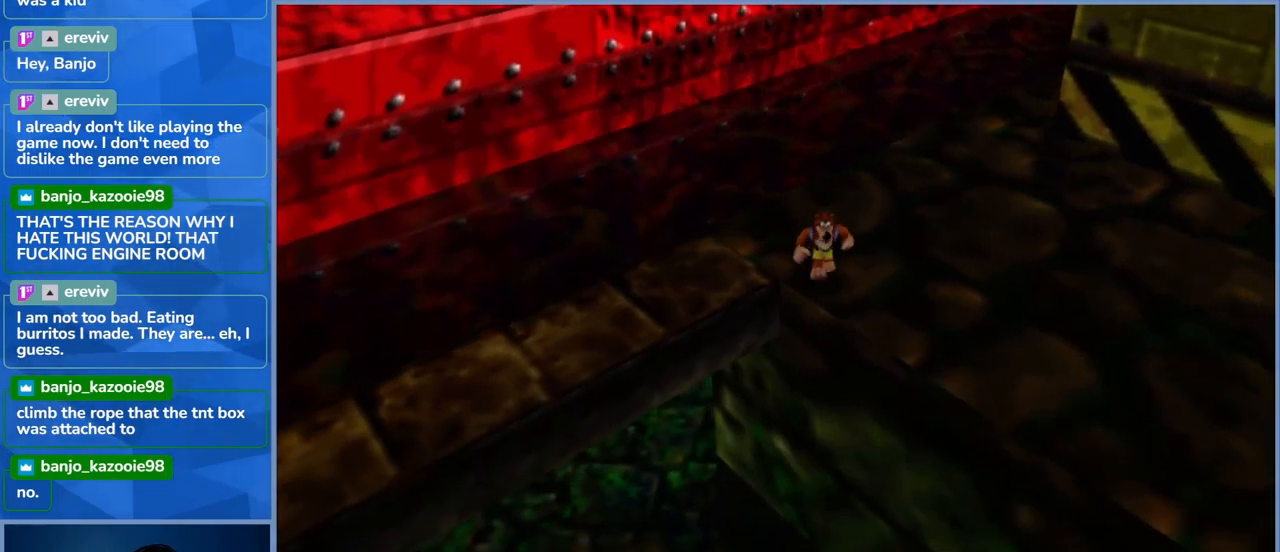
{"dt_ms": 500, "buttons": [], "left_stick": "center", "right_stick": "center", "events": [[183, "left_stick", "left"], [383, "left_stick", "center"]]}
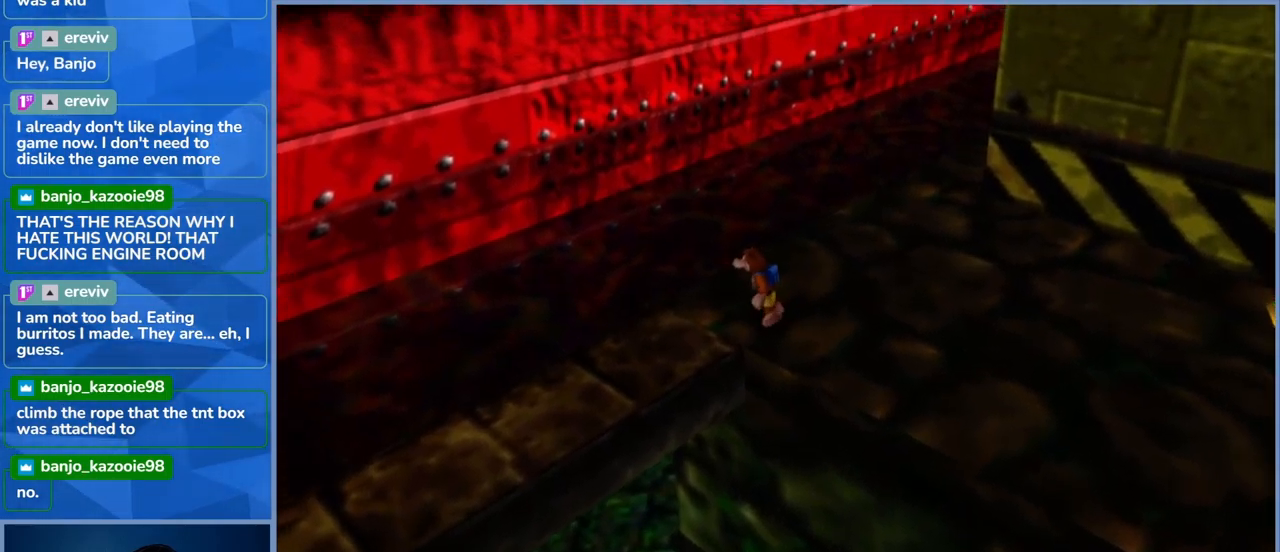
{"dt_ms": 500, "buttons": [], "left_stick": "center", "right_stick": "center", "events": [[133, "left_stick", "left"], [350, "left_stick", "center"]]}
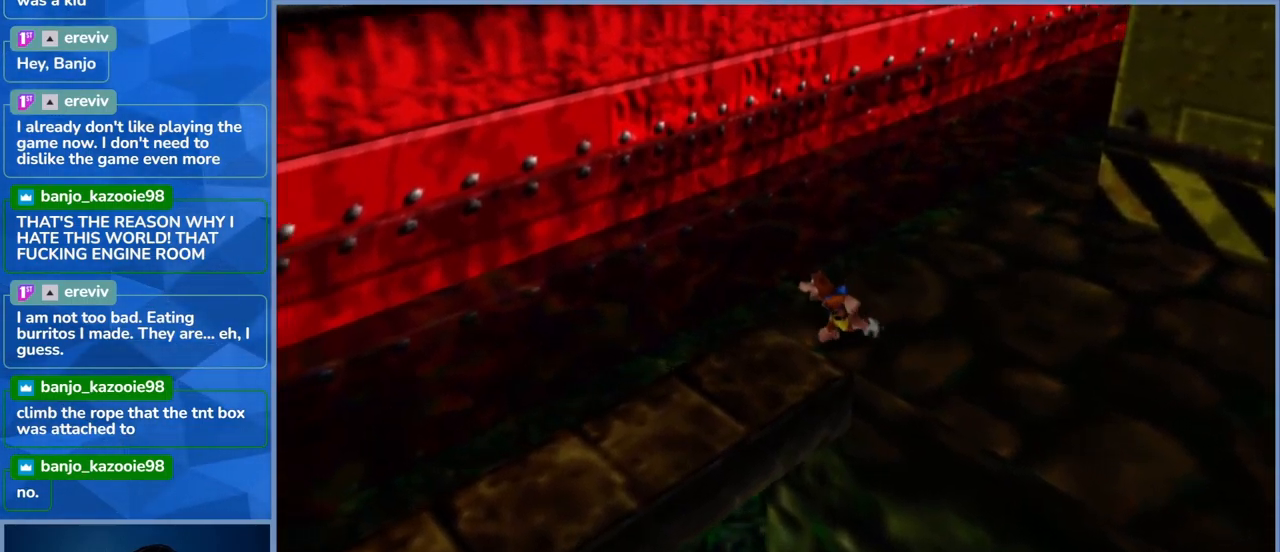
{"dt_ms": 500, "buttons": [], "left_stick": "center", "right_stick": "center", "events": [[83, "left_stick", "down-left"], [350, "left_stick", "center"]]}
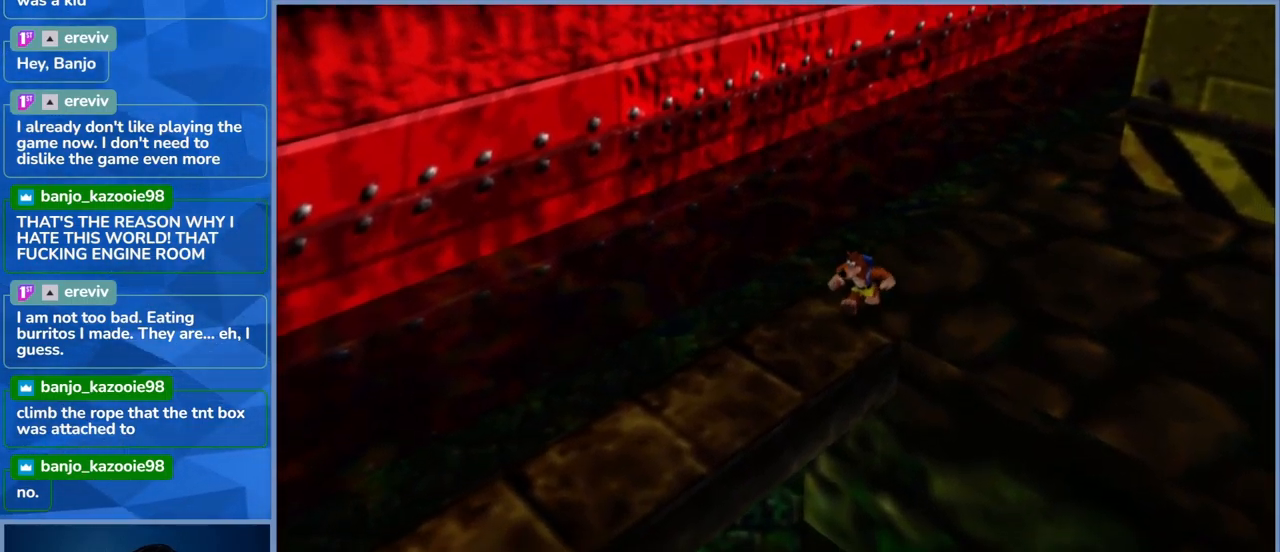
{"dt_ms": 500, "buttons": [], "left_stick": "down-left", "right_stick": "center", "events": [[100, "left_stick", "down-left"]]}
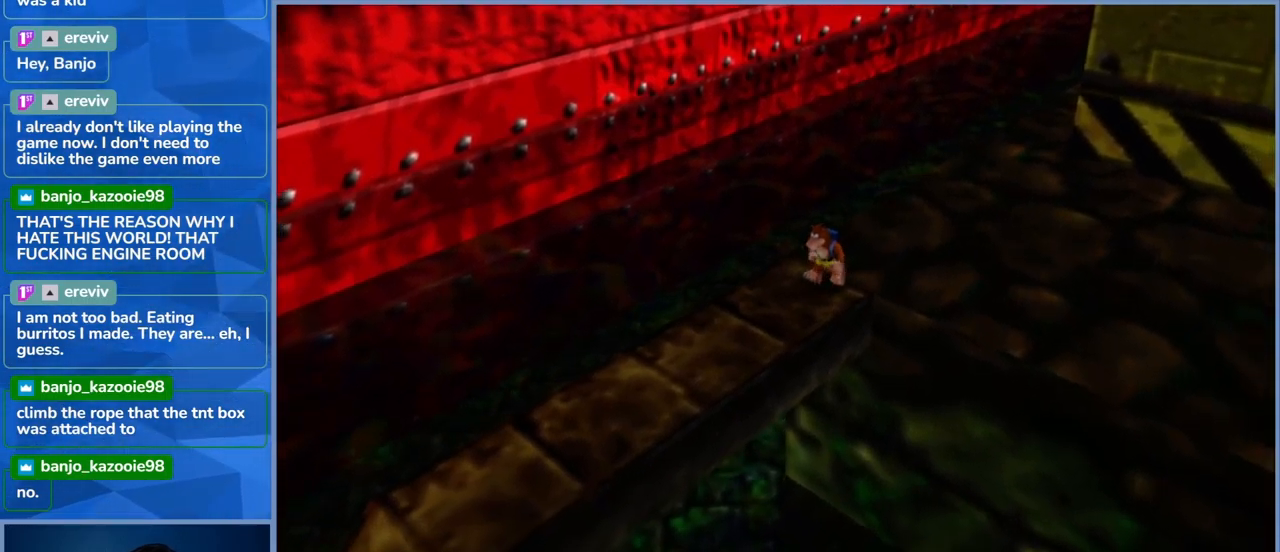
{"dt_ms": 500, "buttons": [], "left_stick": "down-left", "right_stick": "center", "events": []}
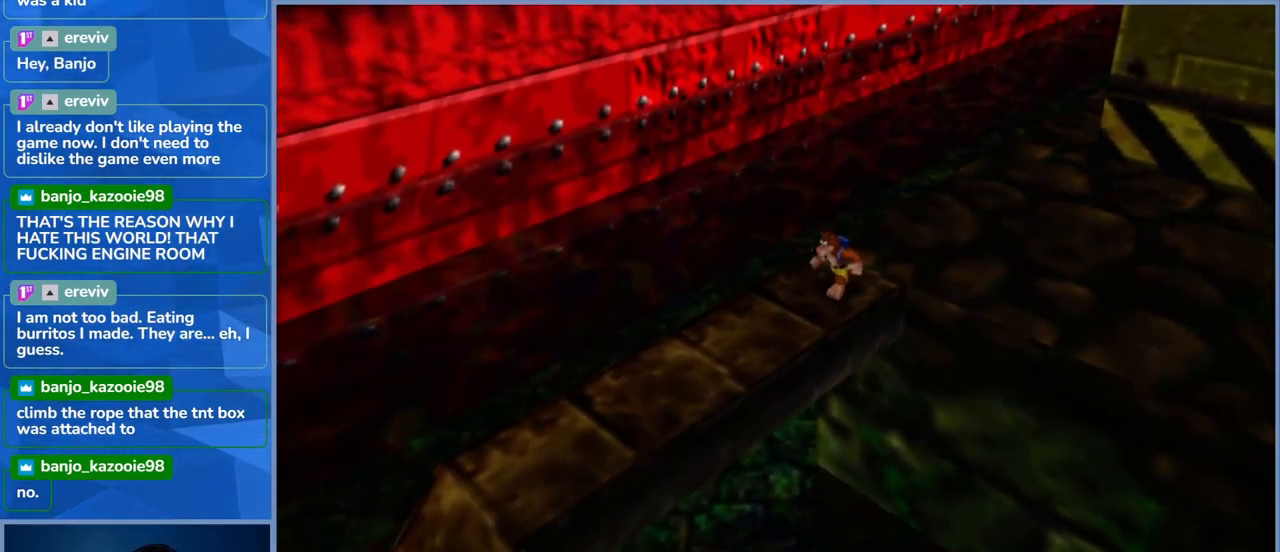
{"dt_ms": 500, "buttons": [], "left_stick": "down-left", "right_stick": "center", "events": []}
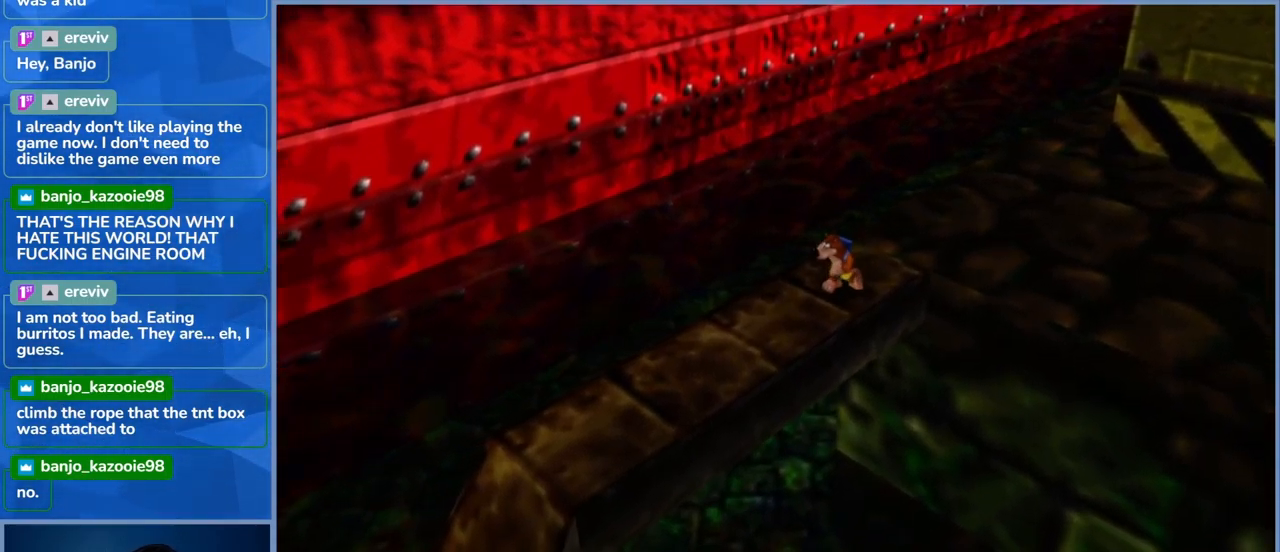
{"dt_ms": 500, "buttons": [], "left_stick": "down-left", "right_stick": "center", "events": []}
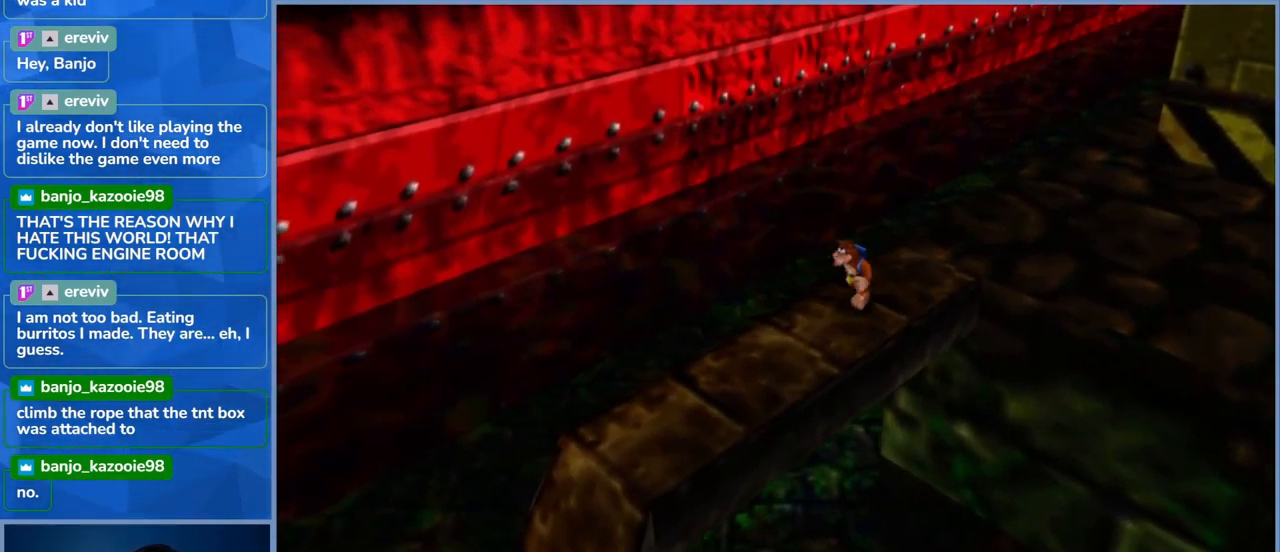
{"dt_ms": 500, "buttons": [], "left_stick": "down-left", "right_stick": "center", "events": []}
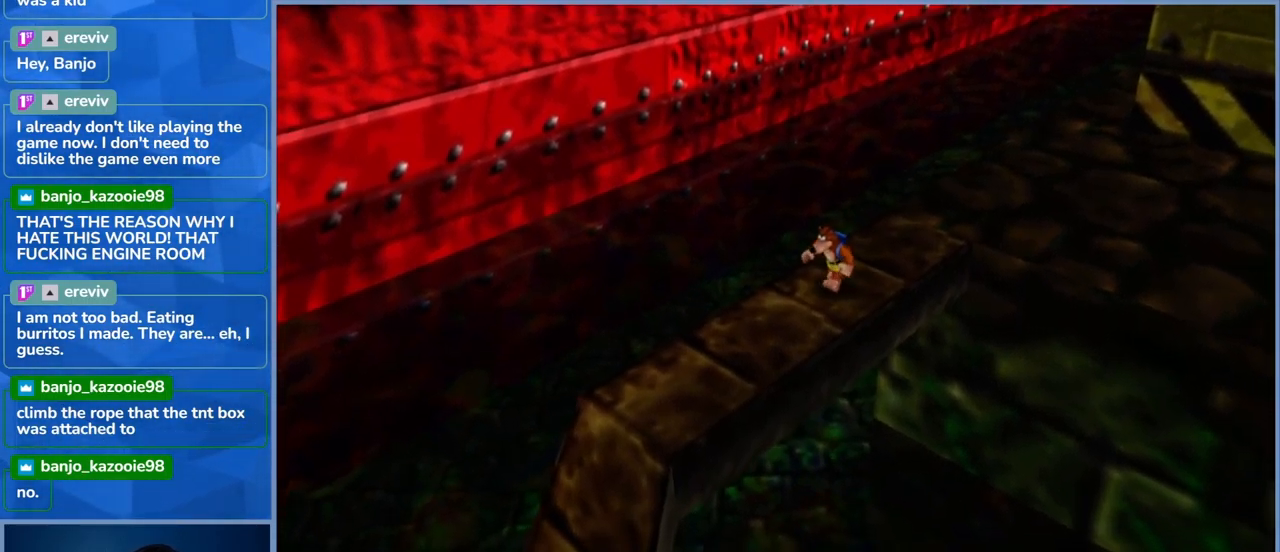
{"dt_ms": 500, "buttons": [], "left_stick": "down-left", "right_stick": "center", "events": []}
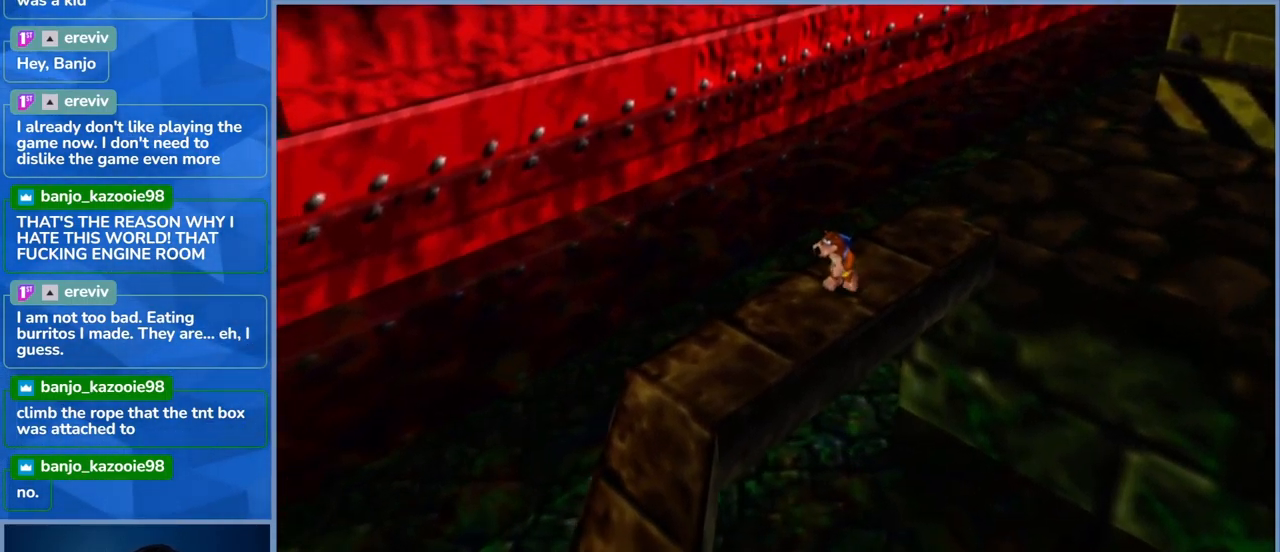
{"dt_ms": 500, "buttons": [], "left_stick": "down-left", "right_stick": "center", "events": []}
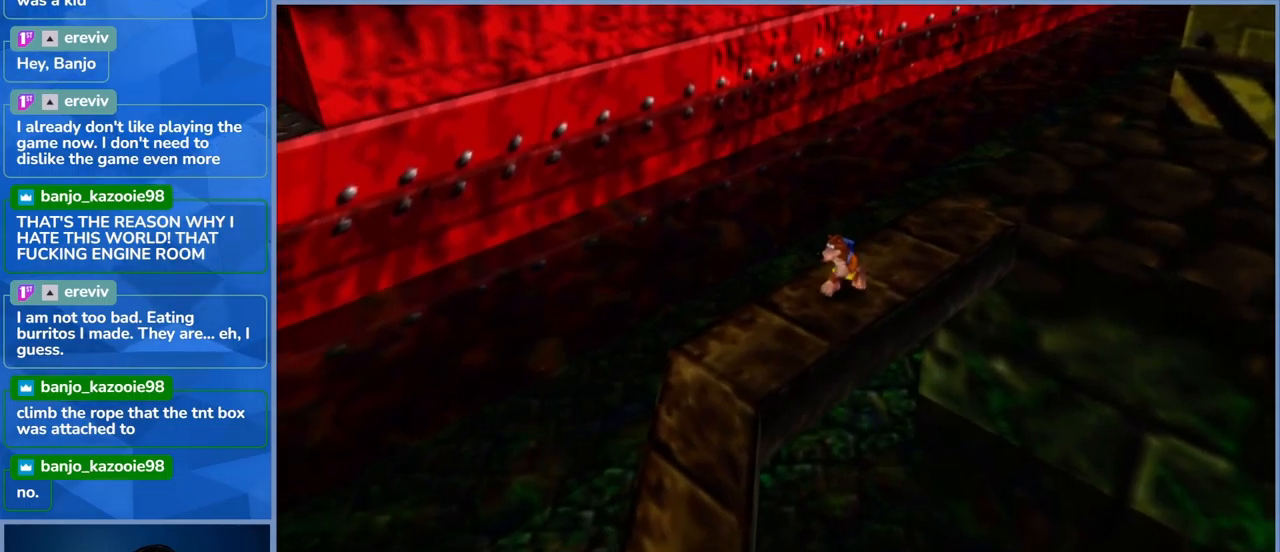
{"dt_ms": 500, "buttons": [], "left_stick": "down-left", "right_stick": "center", "events": []}
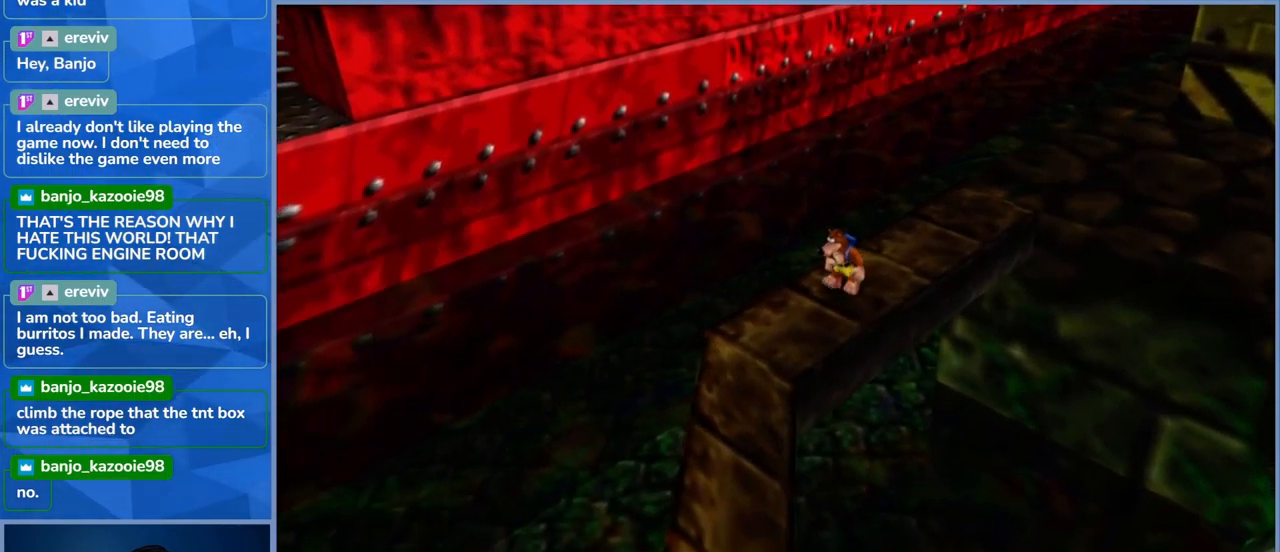
{"dt_ms": 500, "buttons": [], "left_stick": "down-left", "right_stick": "center", "events": []}
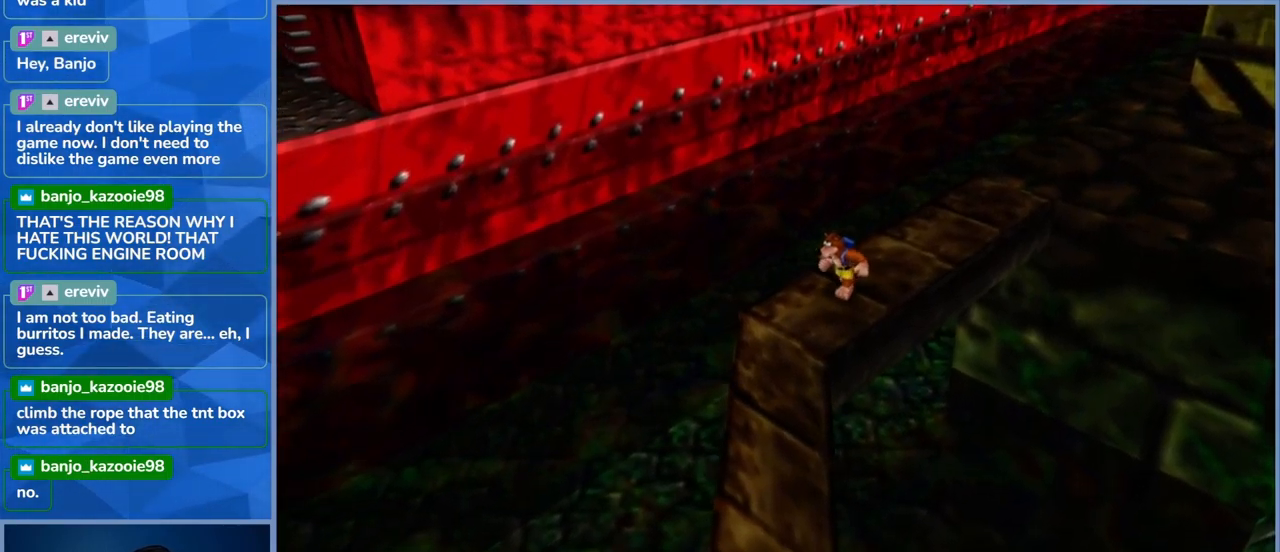
{"dt_ms": 500, "buttons": [], "left_stick": "down-left", "right_stick": "center", "events": []}
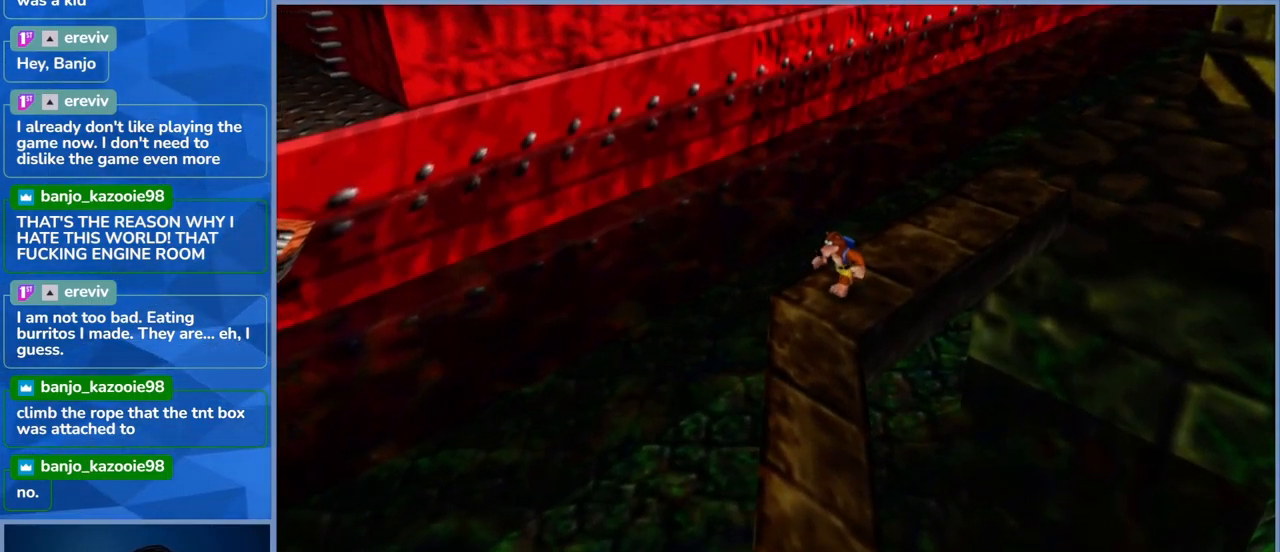
{"dt_ms": 500, "buttons": [], "left_stick": "down", "right_stick": "center", "events": [[500, "left_stick", "down"]]}
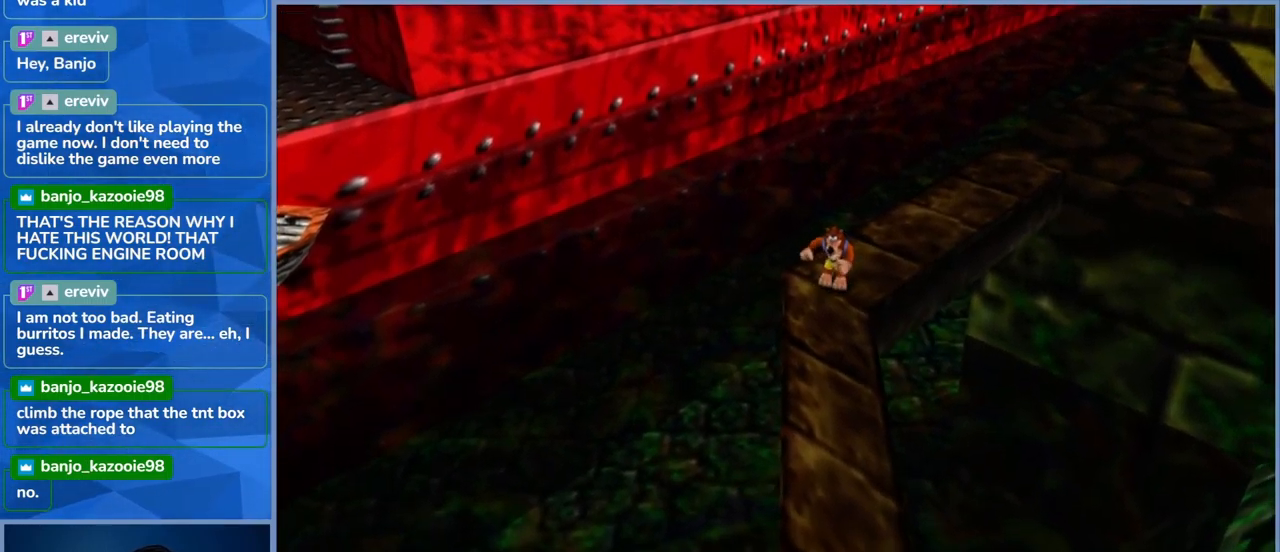
{"dt_ms": 1000, "buttons": [], "left_stick": "down", "right_stick": "center"}
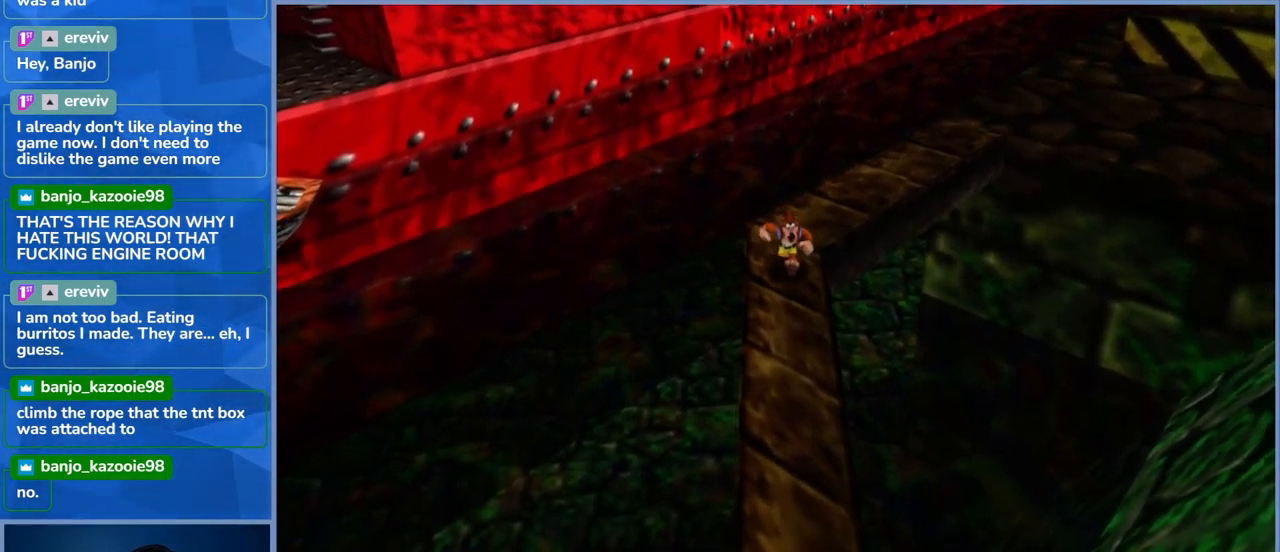
{"dt_ms": 500, "buttons": [], "left_stick": "down", "right_stick": "center", "events": []}
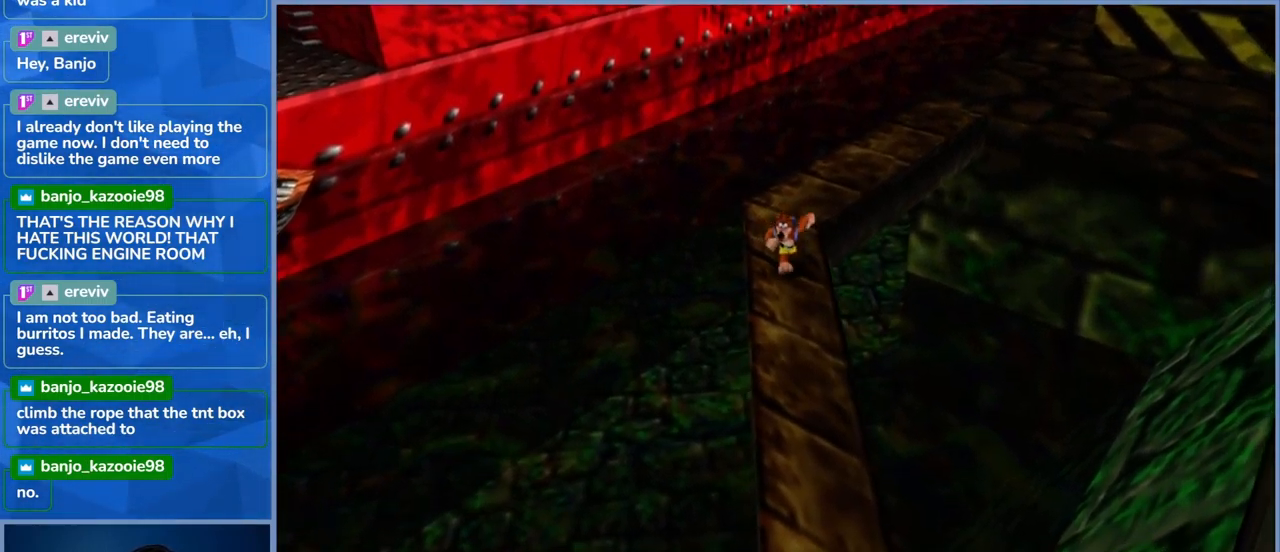
{"dt_ms": 500, "buttons": [], "left_stick": "down", "right_stick": "center", "events": []}
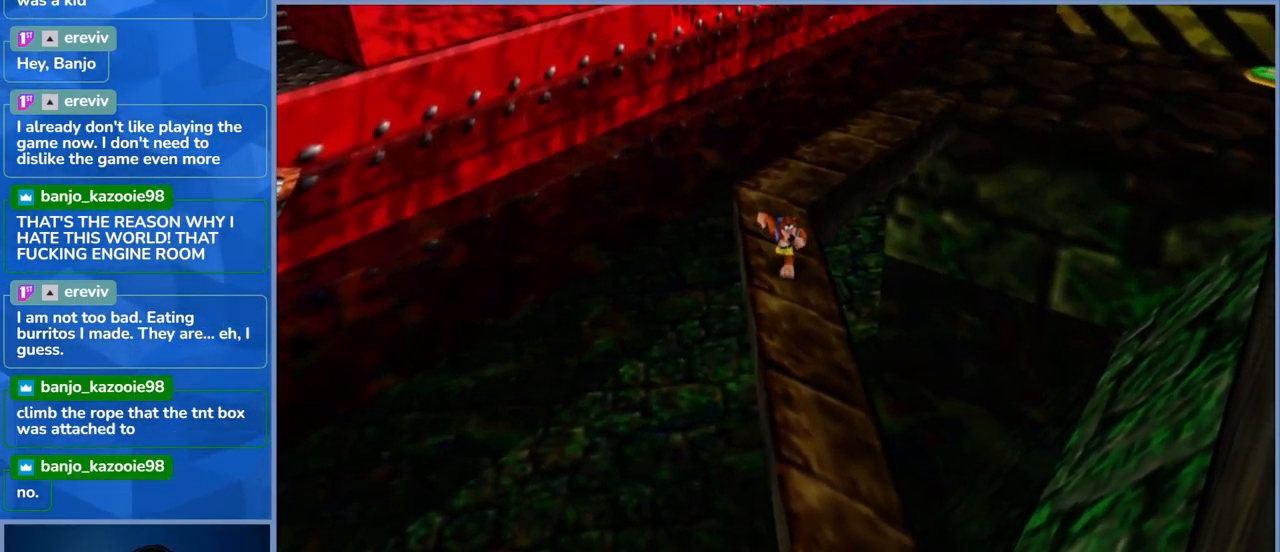
{"dt_ms": 500, "buttons": [], "left_stick": "down", "right_stick": "center", "events": []}
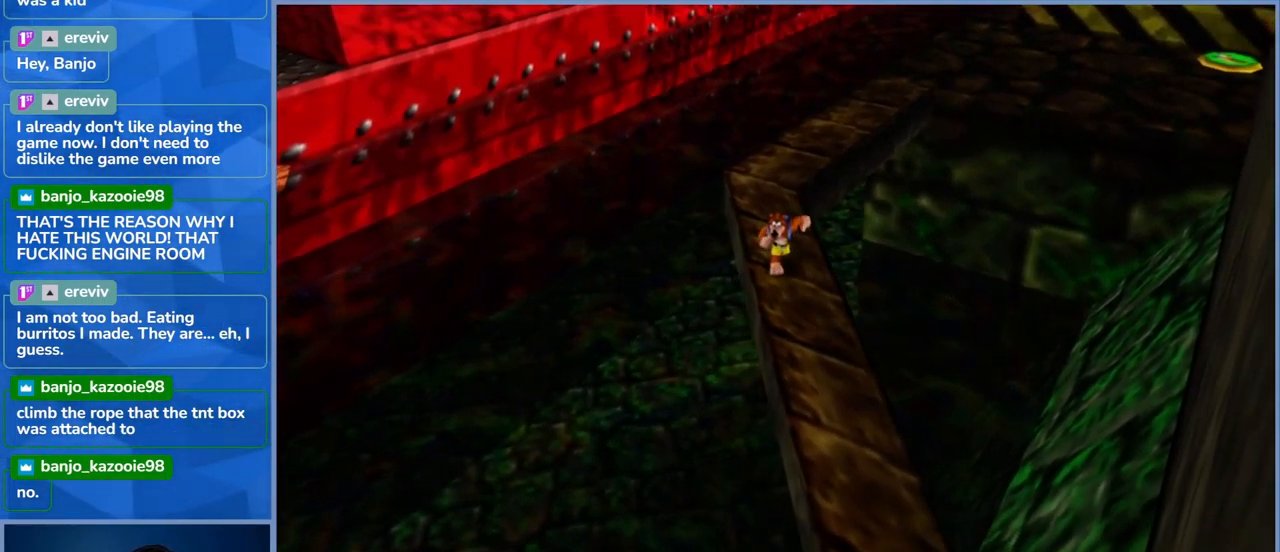
{"dt_ms": 484, "buttons": [], "left_stick": "center", "right_stick": "center", "events": [[167, "left_stick", "center"]]}